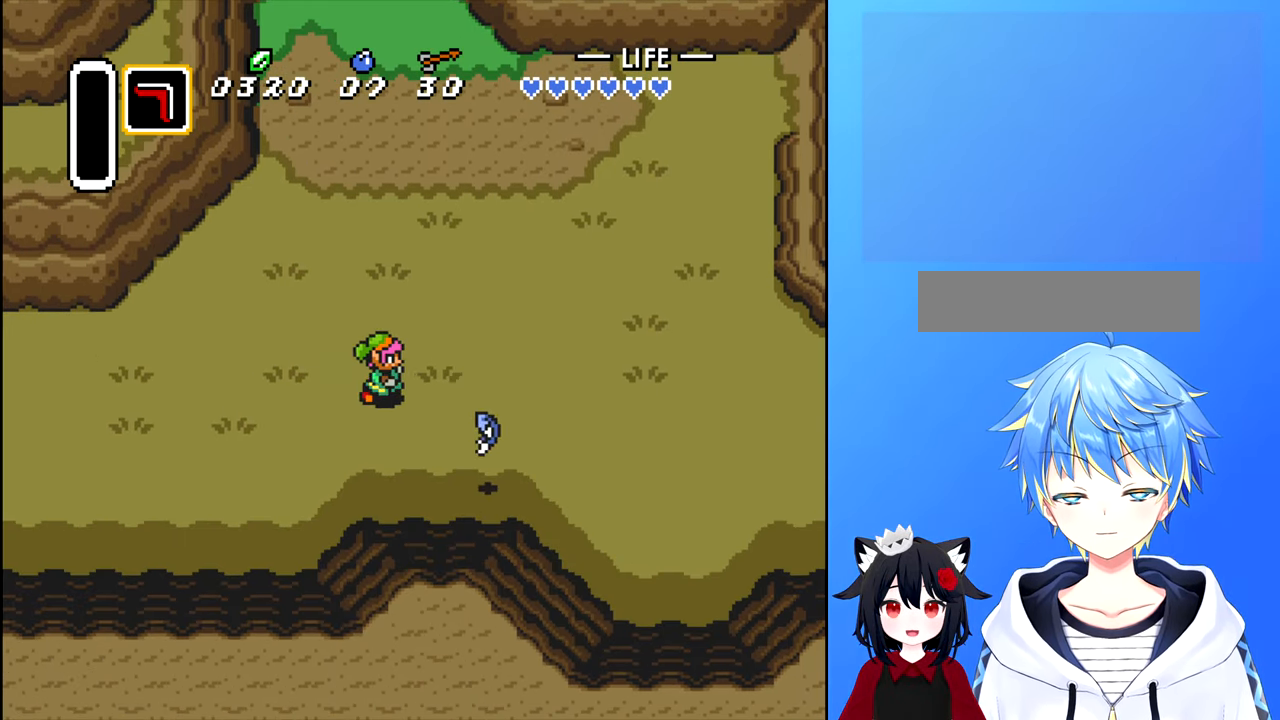
Gameplay with a controller (Nintendo layout); each line is a JSON object with the inputs held at the frame after it. "events" lists button and stick changes between this image and that frame as [ms after this image, input, new state], when the widget could be followed in between. Not read: L3 R3.
{"buttons": ["DPAD_DOWN"], "events": [[133, "DPAD_RIGHT", "up"], [316, "DPAD_DOWN", "down"]]}
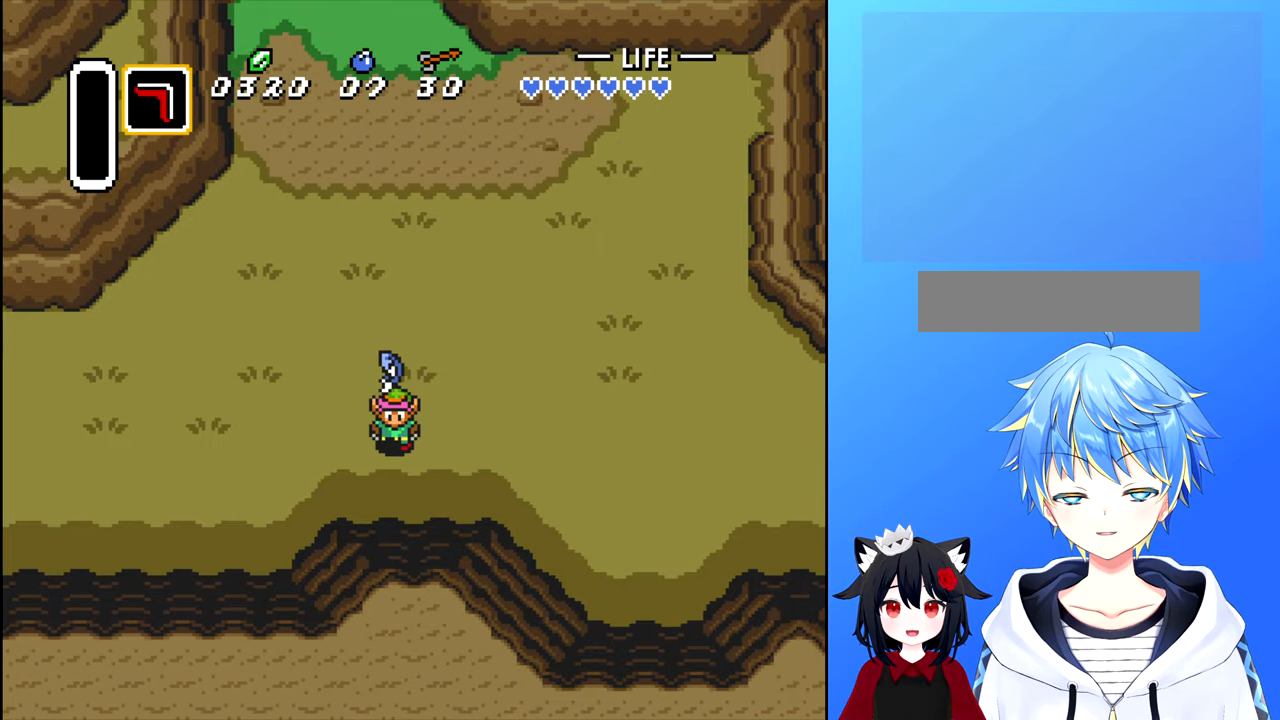
{"buttons": ["DPAD_LEFT"], "events": [[33, "DPAD_DOWN", "up"], [50, "DPAD_RIGHT", "down"], [66, "DPAD_RIGHT", "up"], [333, "DPAD_UP", "down"], [450, "DPAD_LEFT", "down"], [500, "DPAD_UP", "up"]]}
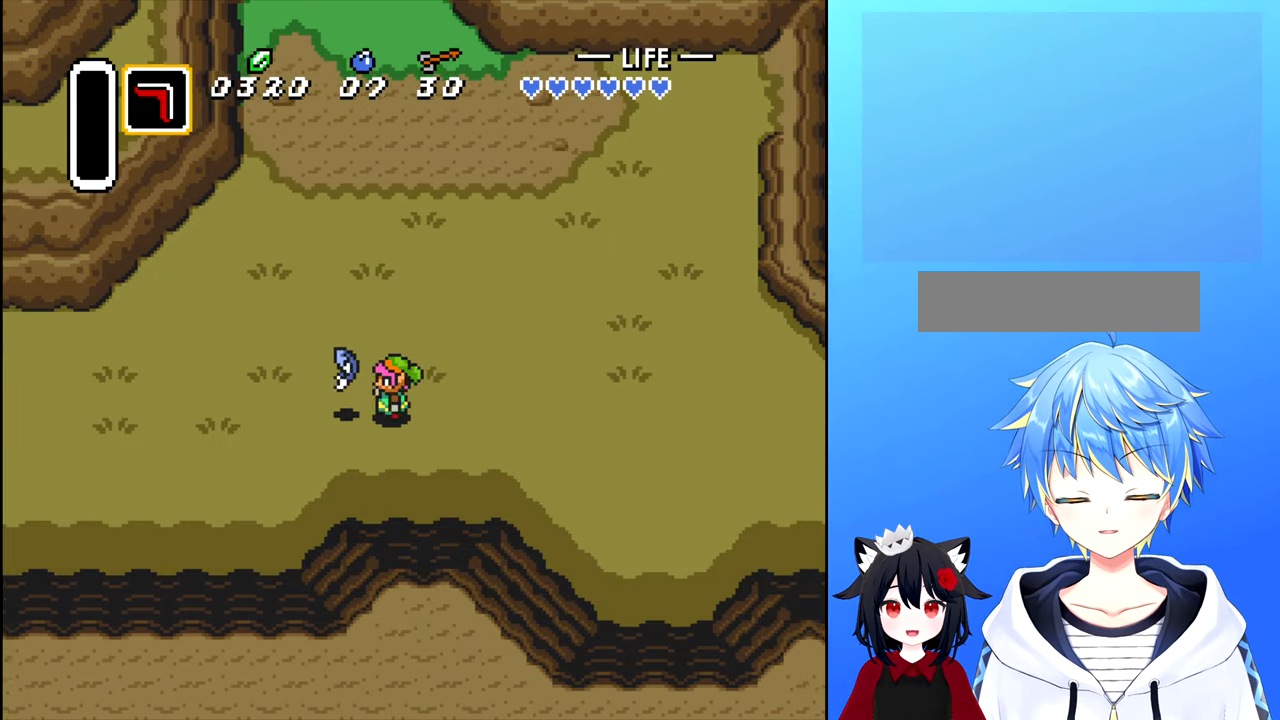
{"buttons": [], "events": [[133, "X", "down"], [216, "X", "up"], [250, "DPAD_LEFT", "up"]]}
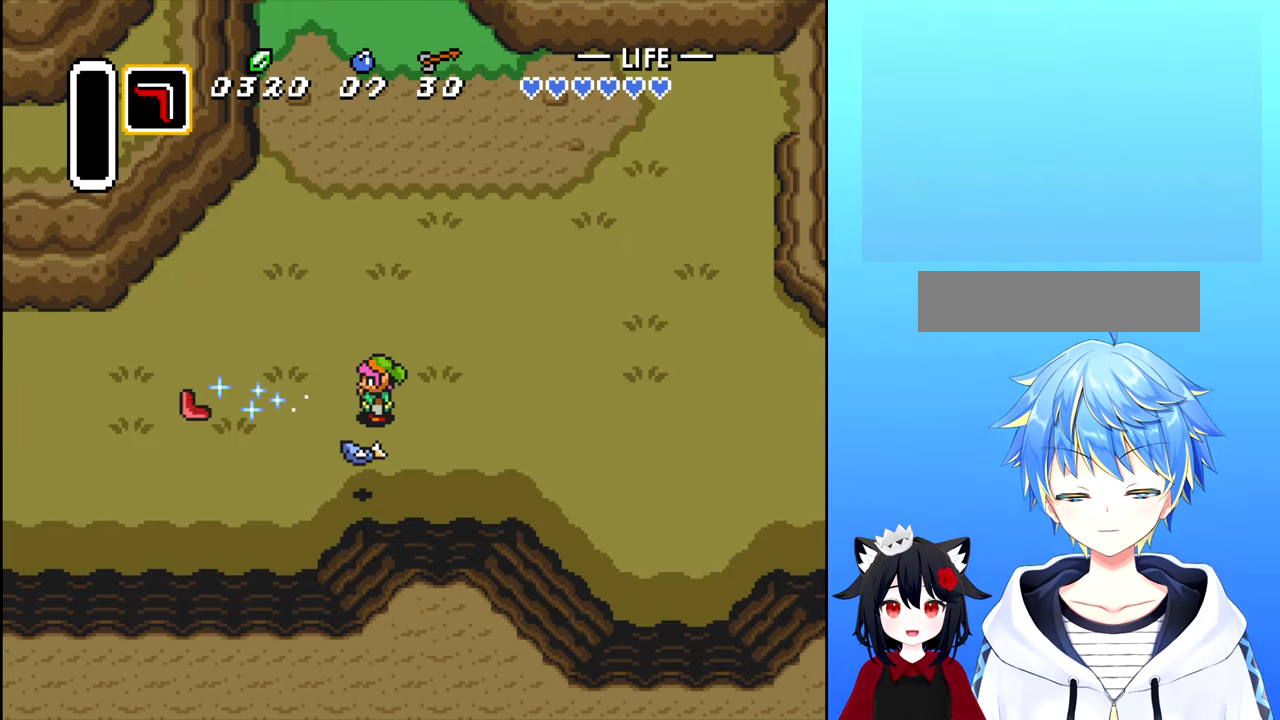
{"buttons": [], "events": [[183, "DPAD_DOWN", "down"], [350, "Y", "down"], [383, "DPAD_DOWN", "up"], [416, "Y", "up"]]}
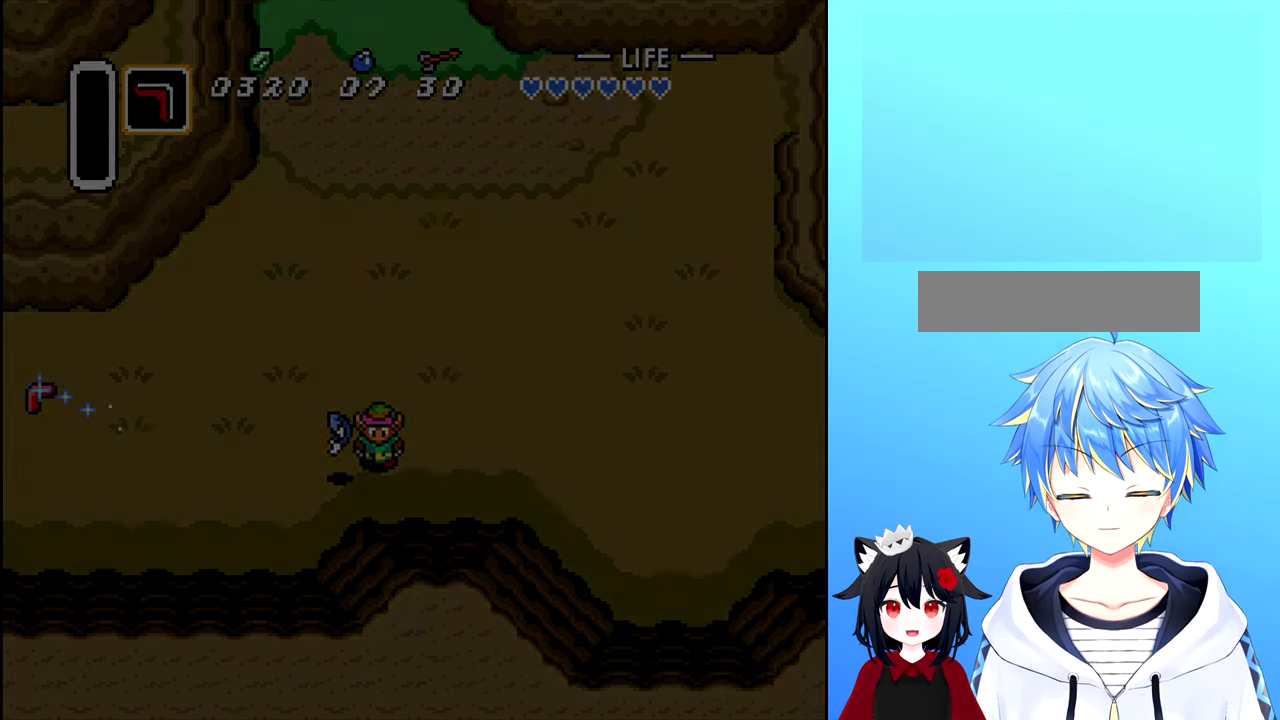
{"buttons": [], "events": []}
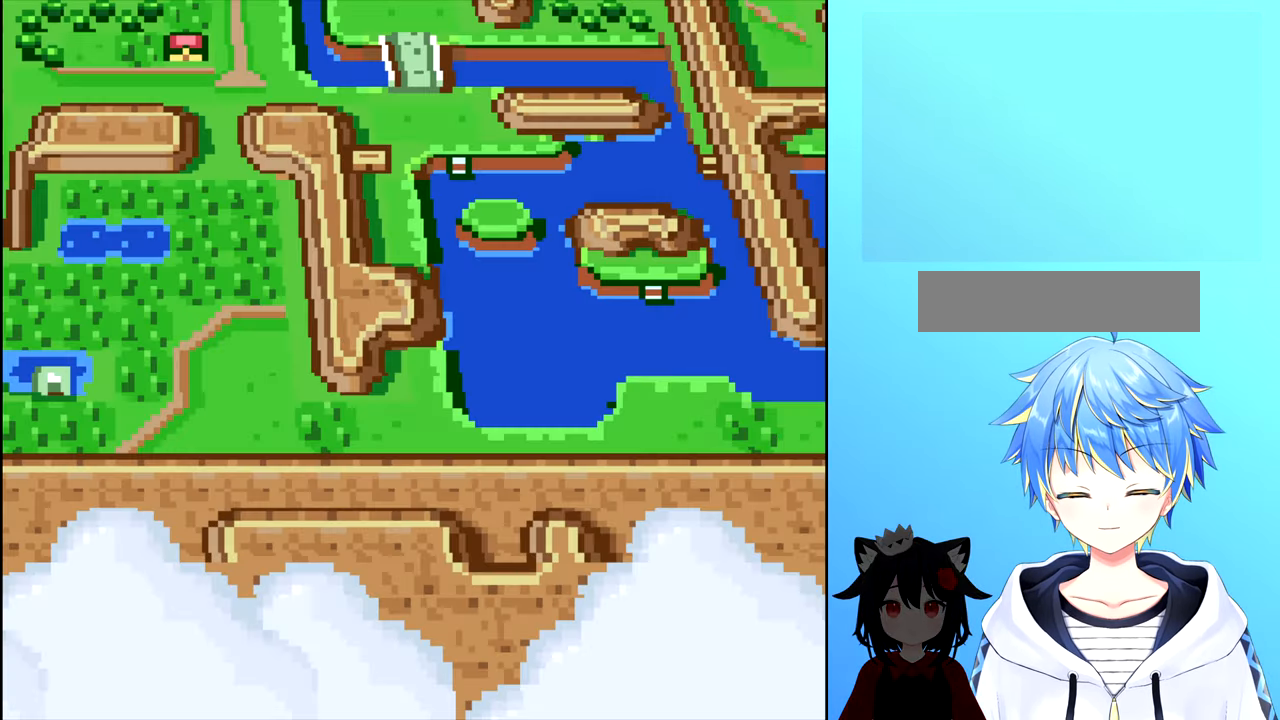
{"buttons": [], "events": [[66, "Y", "down"], [150, "Y", "up"], [216, "Y", "down"], [266, "Y", "up"], [366, "Y", "down"], [433, "Y", "up"]]}
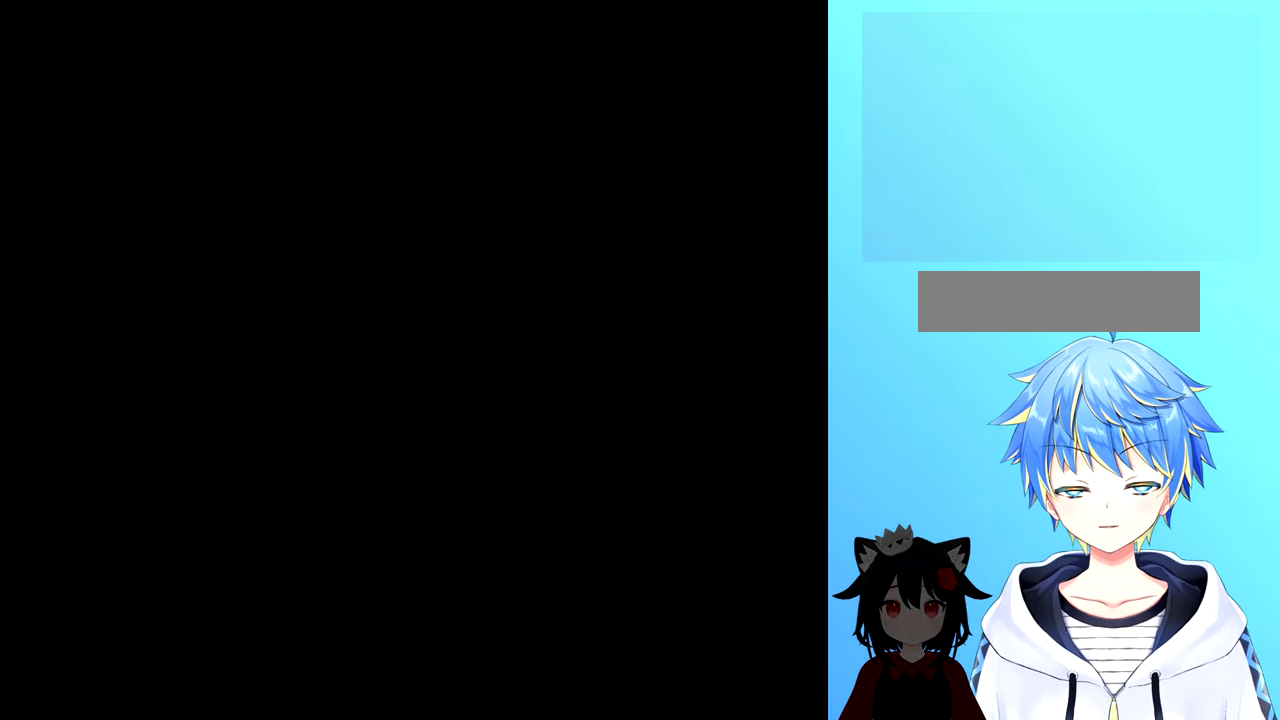
{"buttons": [], "events": []}
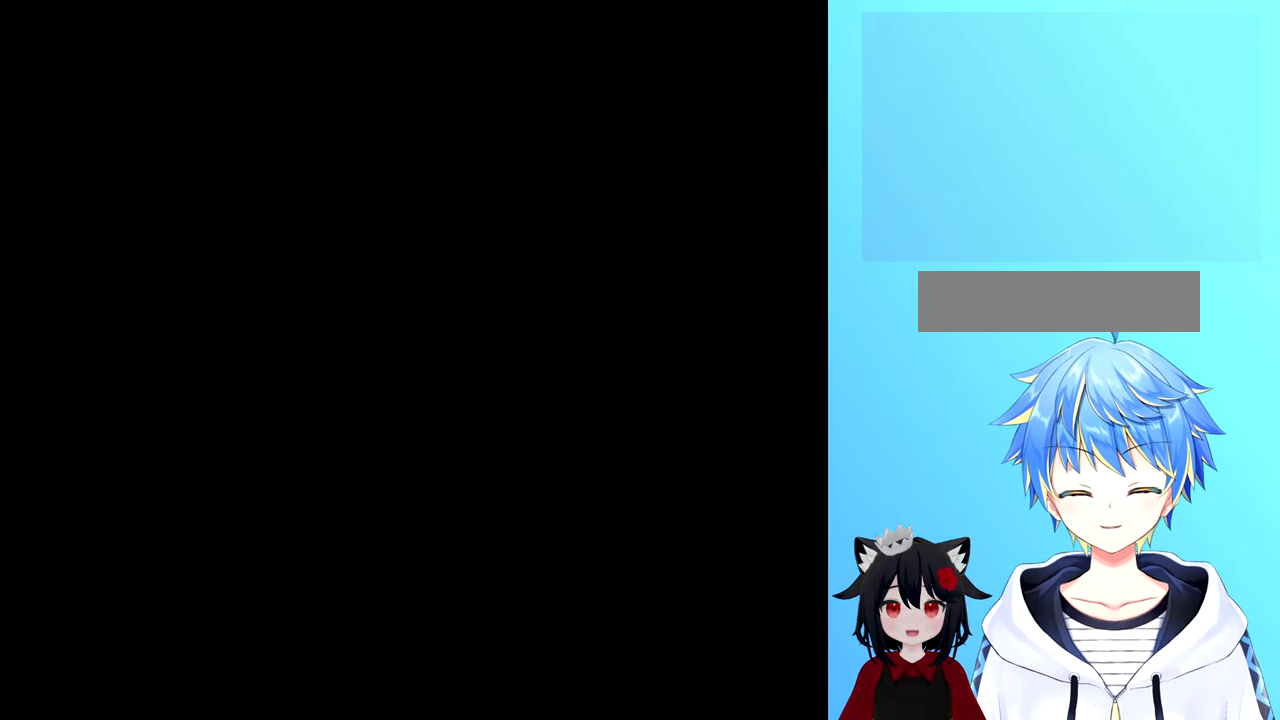
{"buttons": [], "events": []}
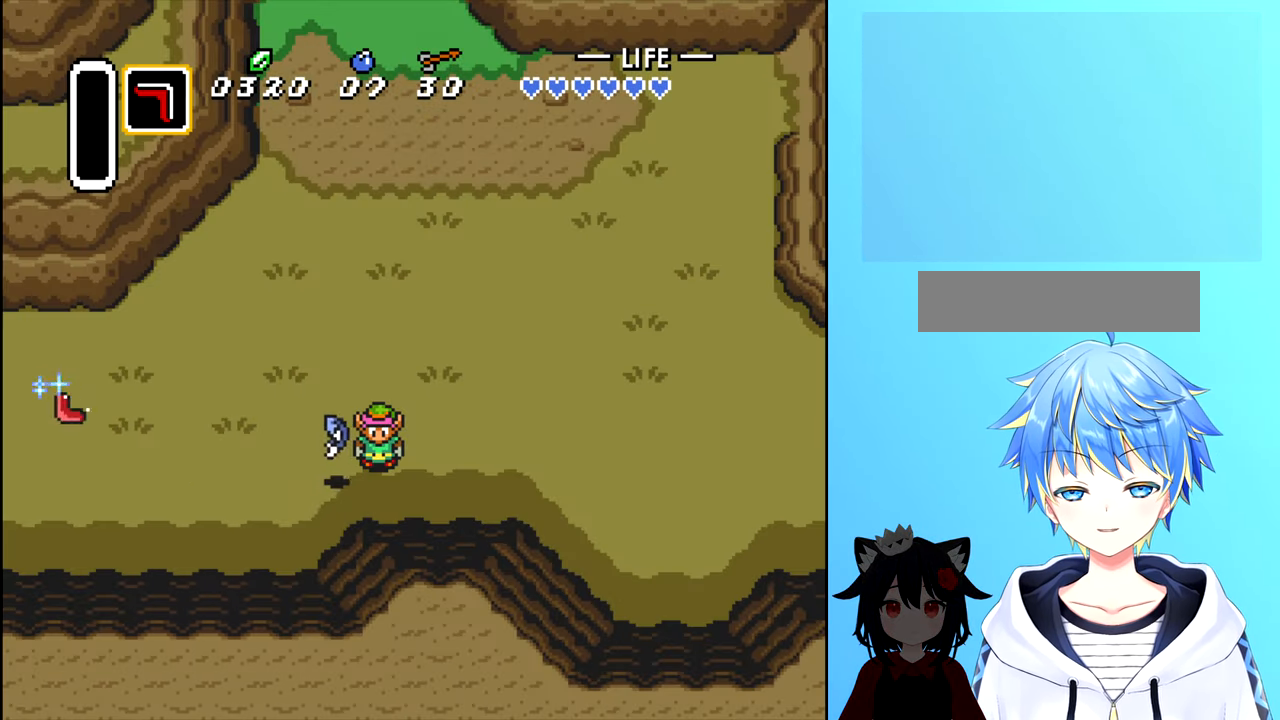
{"buttons": ["DPAD_DOWN"], "events": [[133, "DPAD_LEFT", "down"], [216, "A", "down"], [300, "A", "up"], [400, "A", "down"], [450, "A", "up"], [483, "DPAD_DOWN", "down"], [483, "DPAD_LEFT", "up"]]}
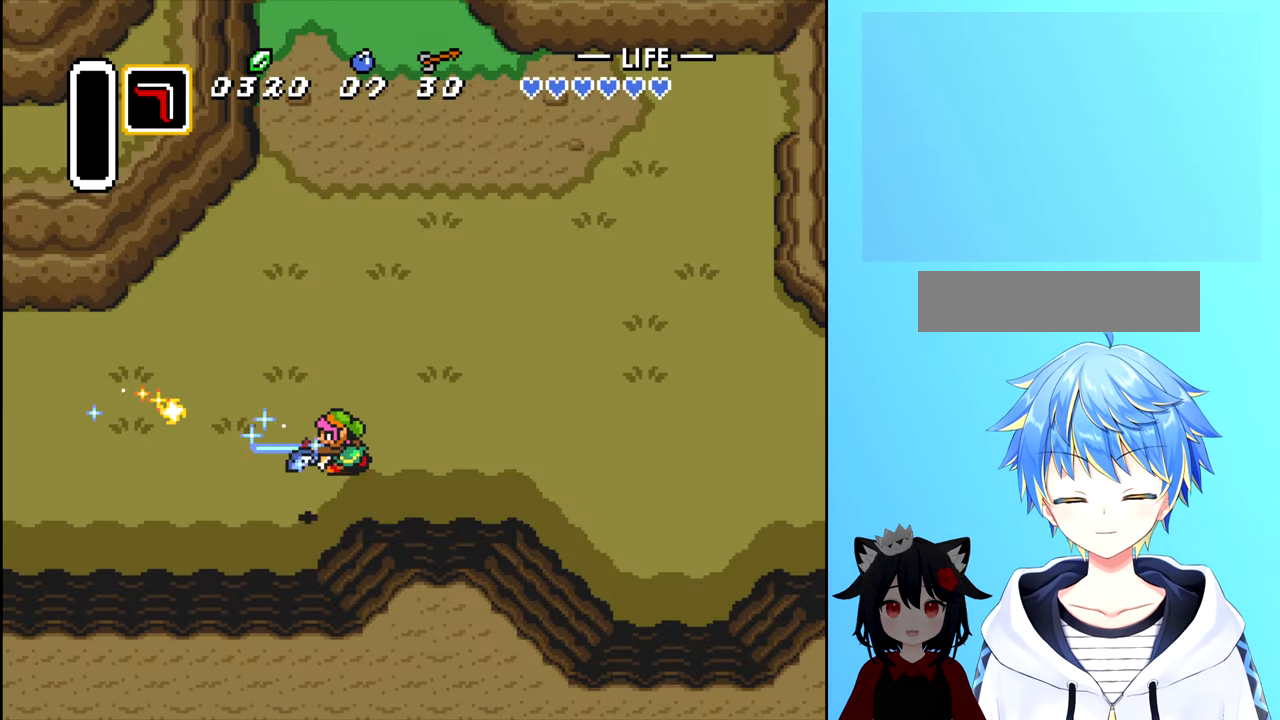
{"buttons": ["DPAD_LEFT"], "events": [[50, "A", "down"], [100, "A", "up"], [200, "A", "down"], [250, "A", "up"], [316, "DPAD_LEFT", "down"], [350, "DPAD_DOWN", "up"]]}
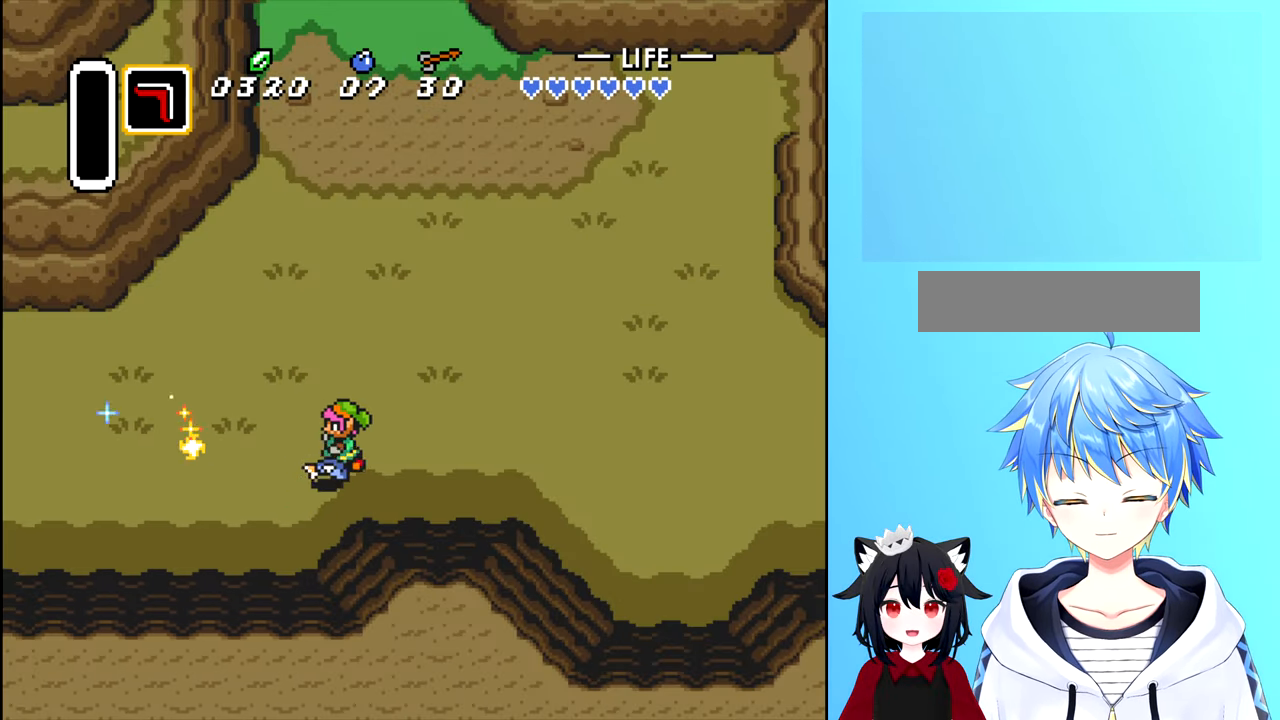
{"buttons": ["DPAD_DOWN"], "events": [[50, "B", "down"], [100, "DPAD_DOWN", "down"], [100, "DPAD_LEFT", "up"], [167, "B", "up"]]}
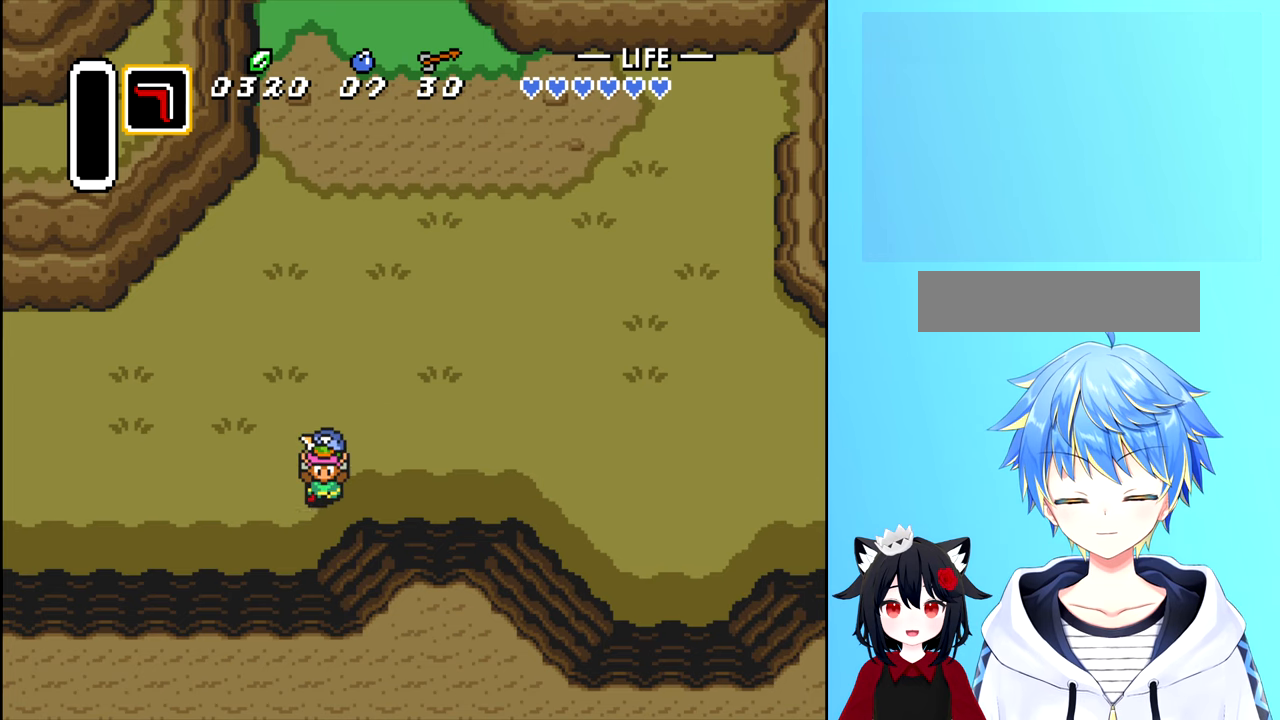
{"buttons": ["DPAD_UP"], "events": [[350, "DPAD_DOWN", "up"], [467, "DPAD_UP", "down"]]}
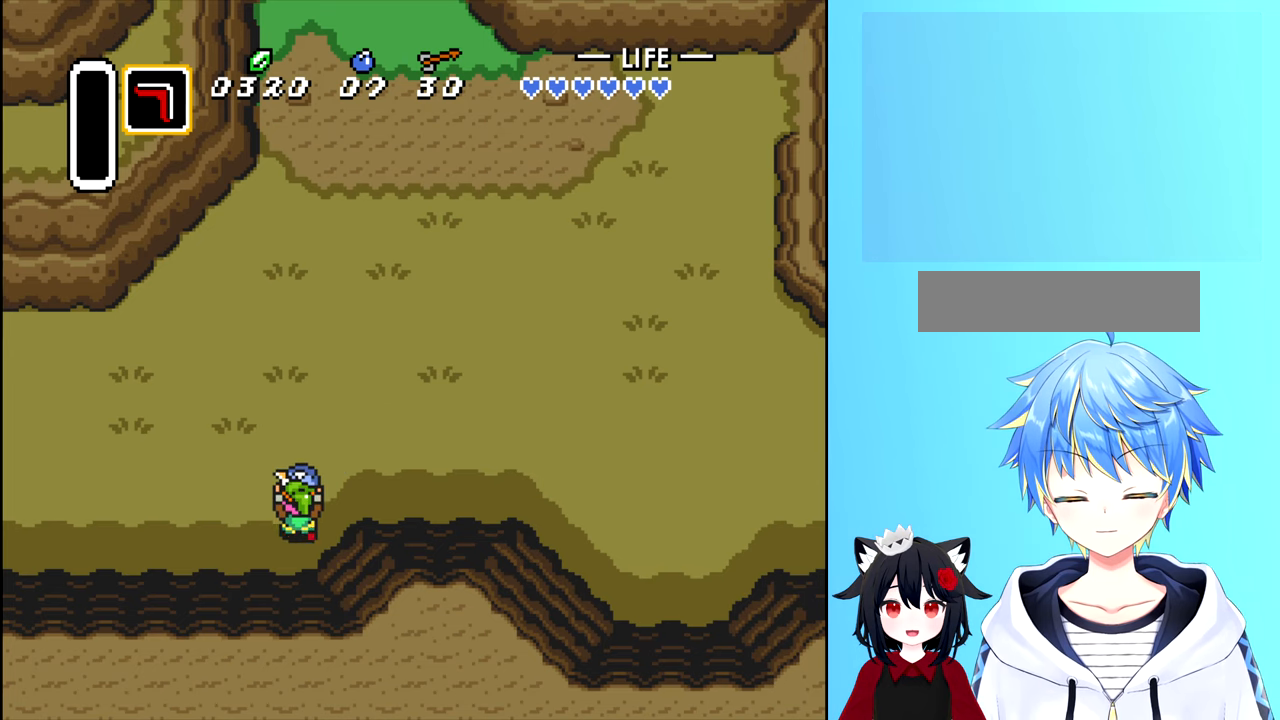
{"buttons": ["DPAD_UP"], "events": []}
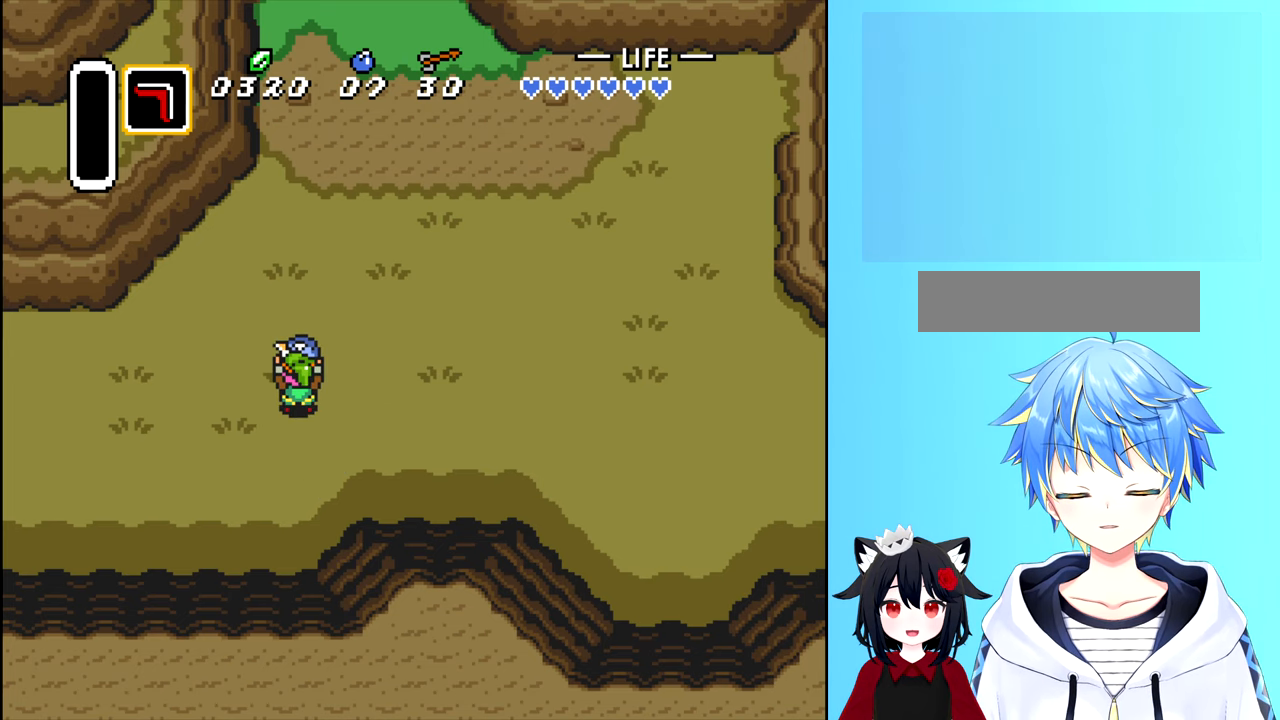
{"buttons": ["DPAD_UP", "DPAD_RIGHT"], "events": [[100, "DPAD_RIGHT", "down"]]}
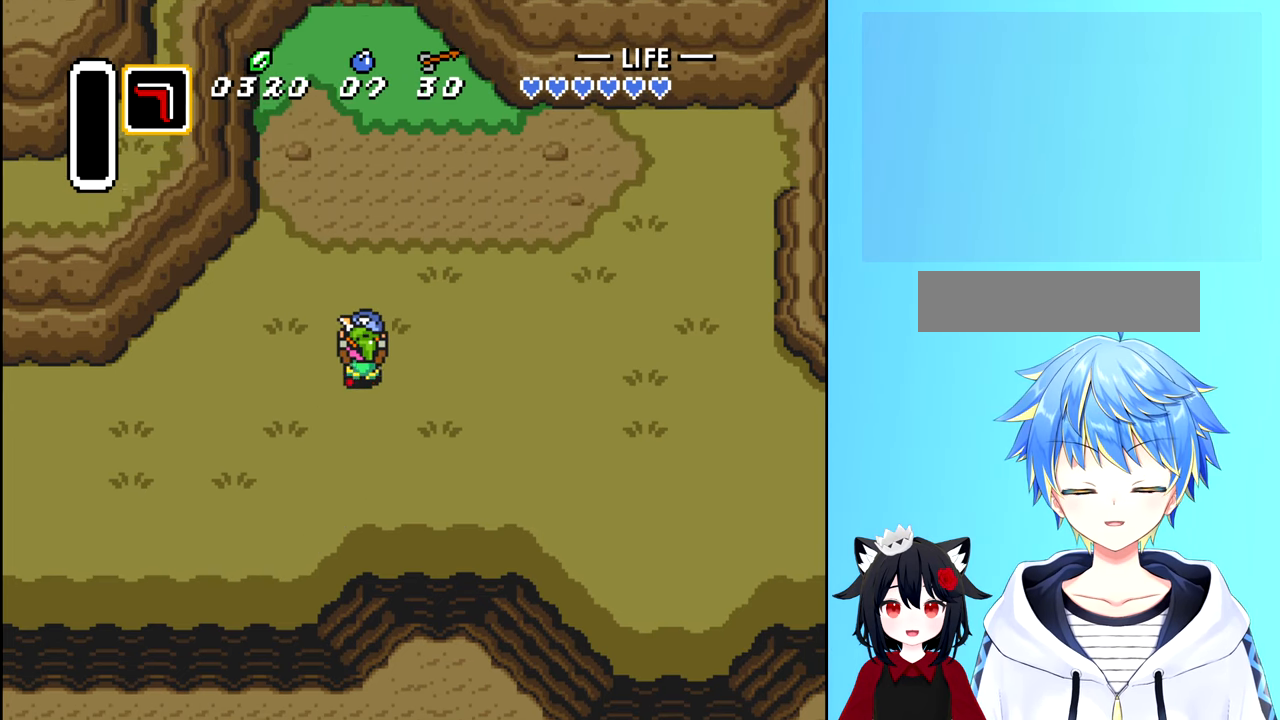
{"buttons": ["DPAD_UP"], "events": [[200, "DPAD_RIGHT", "up"]]}
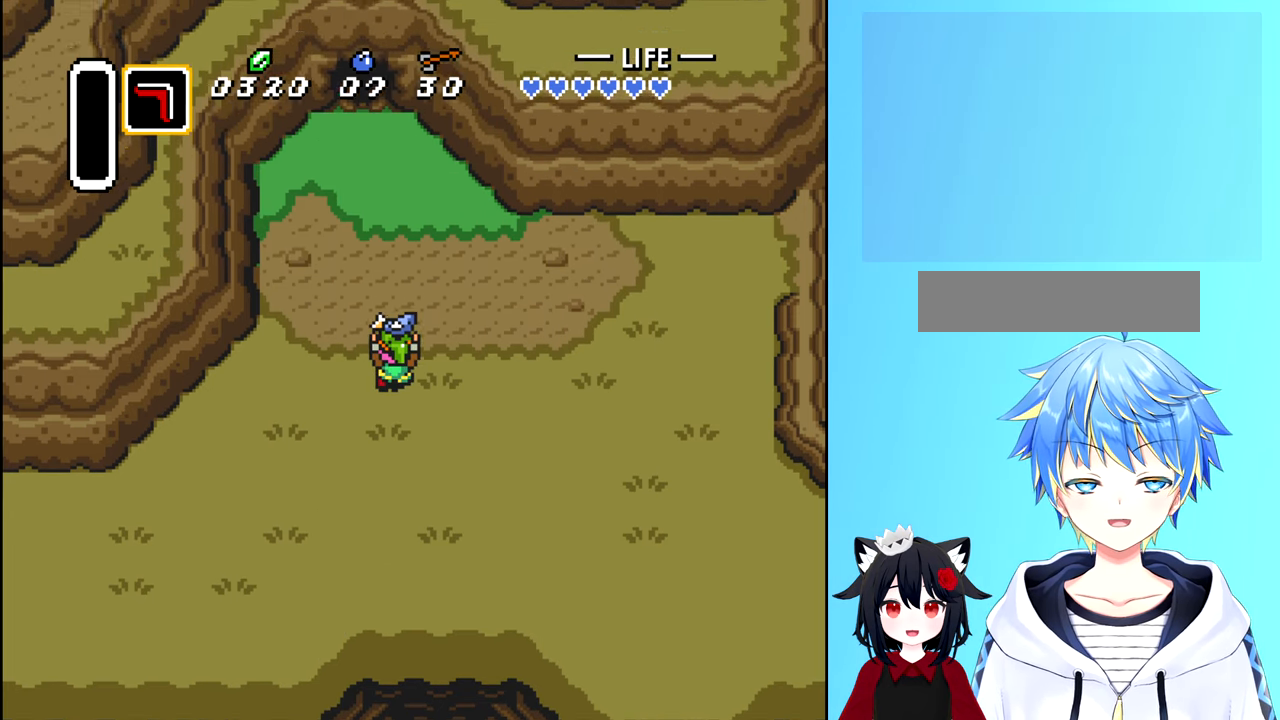
{"buttons": ["DPAD_UP"], "events": []}
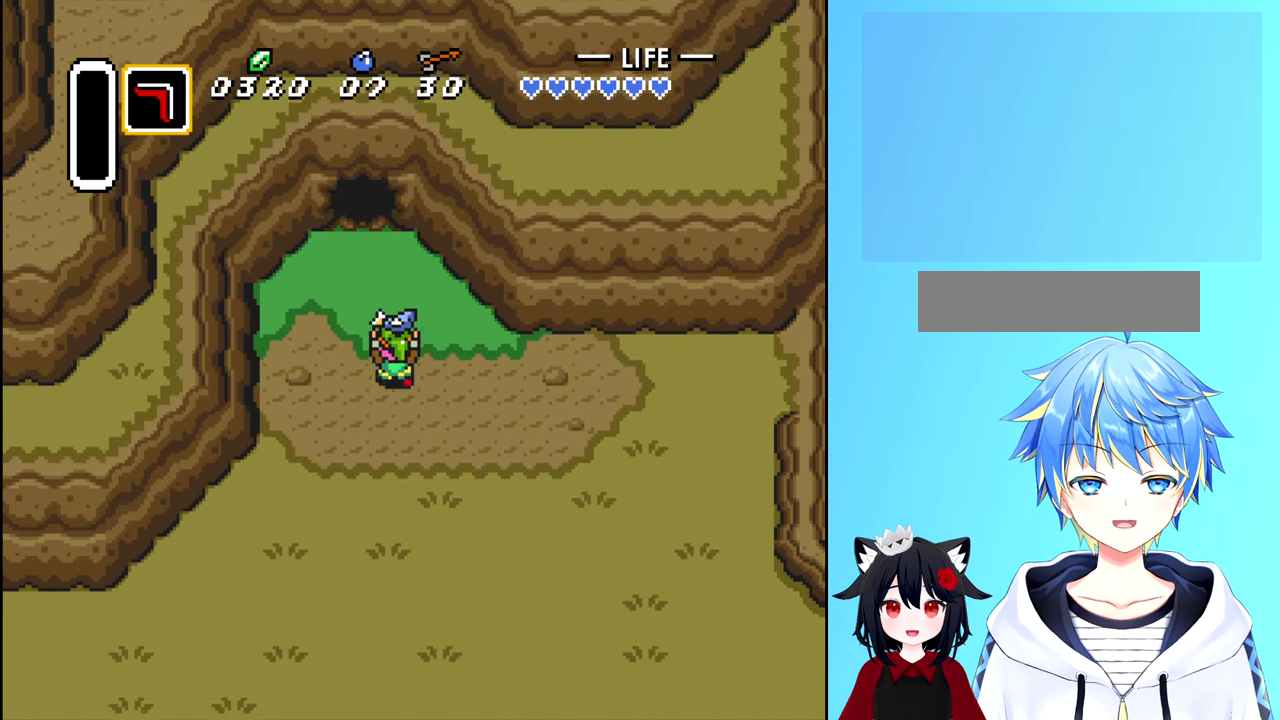
{"buttons": [], "events": [[167, "A", "down"], [250, "A", "up"], [367, "DPAD_UP", "up"]]}
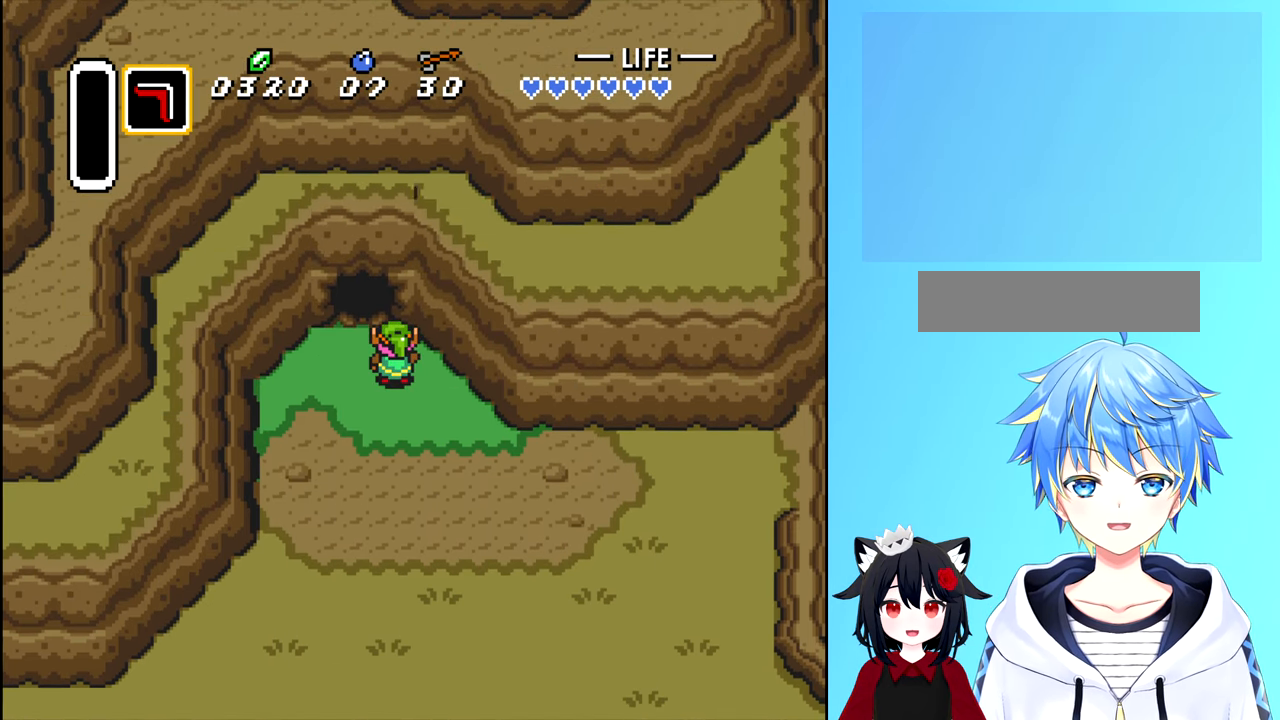
{"buttons": ["DPAD_UP"], "events": [[283, "DPAD_LEFT", "down"], [433, "DPAD_LEFT", "up"], [433, "DPAD_UP", "down"]]}
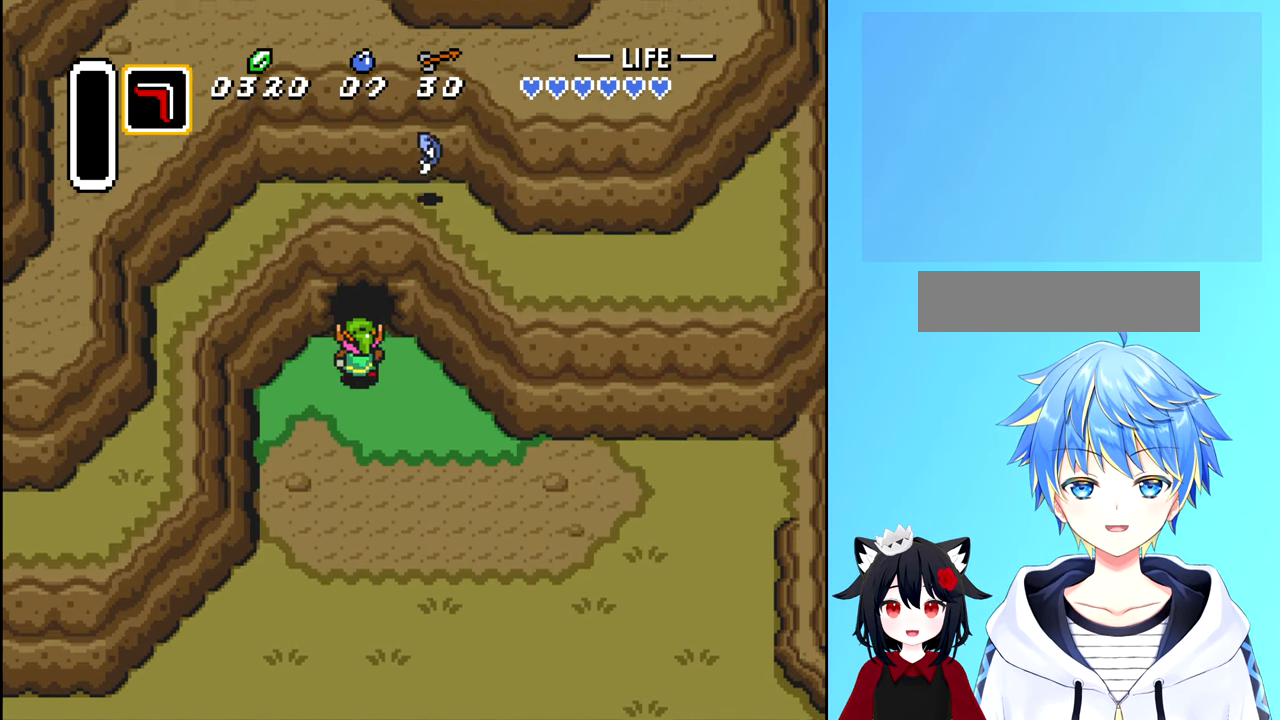
{"buttons": ["DPAD_UP"], "events": []}
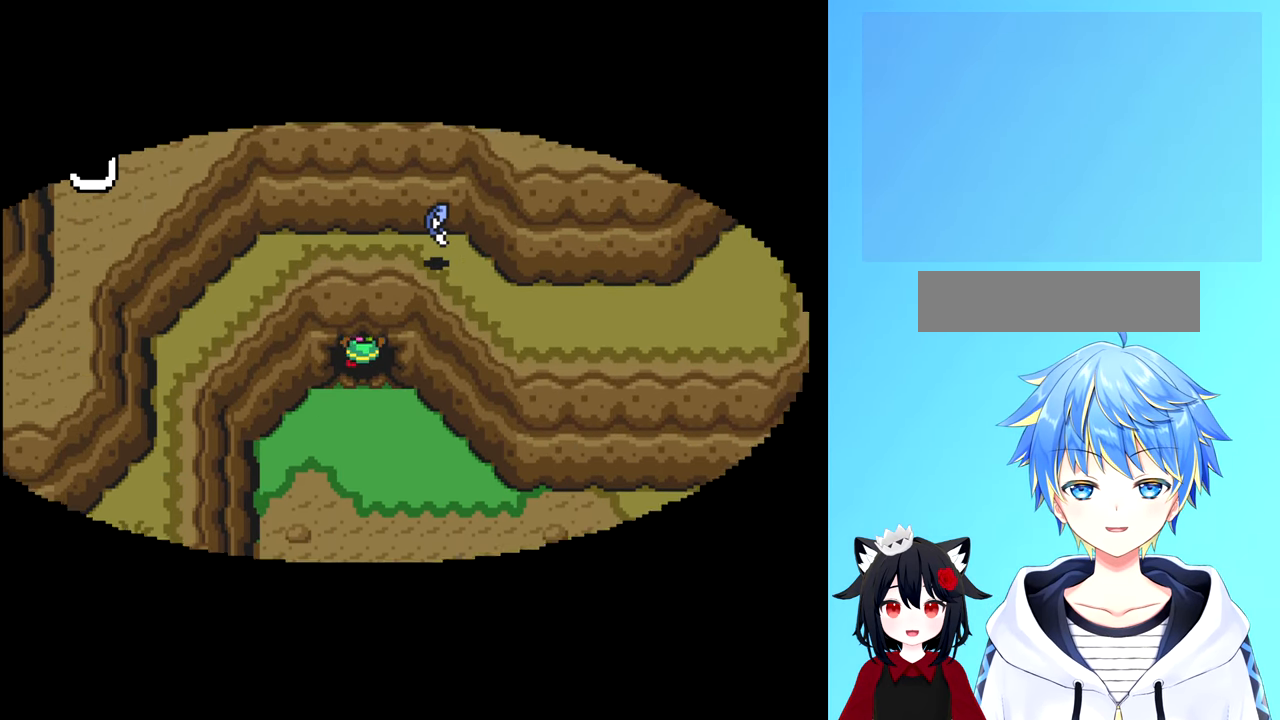
{"buttons": [], "events": [[117, "DPAD_UP", "up"]]}
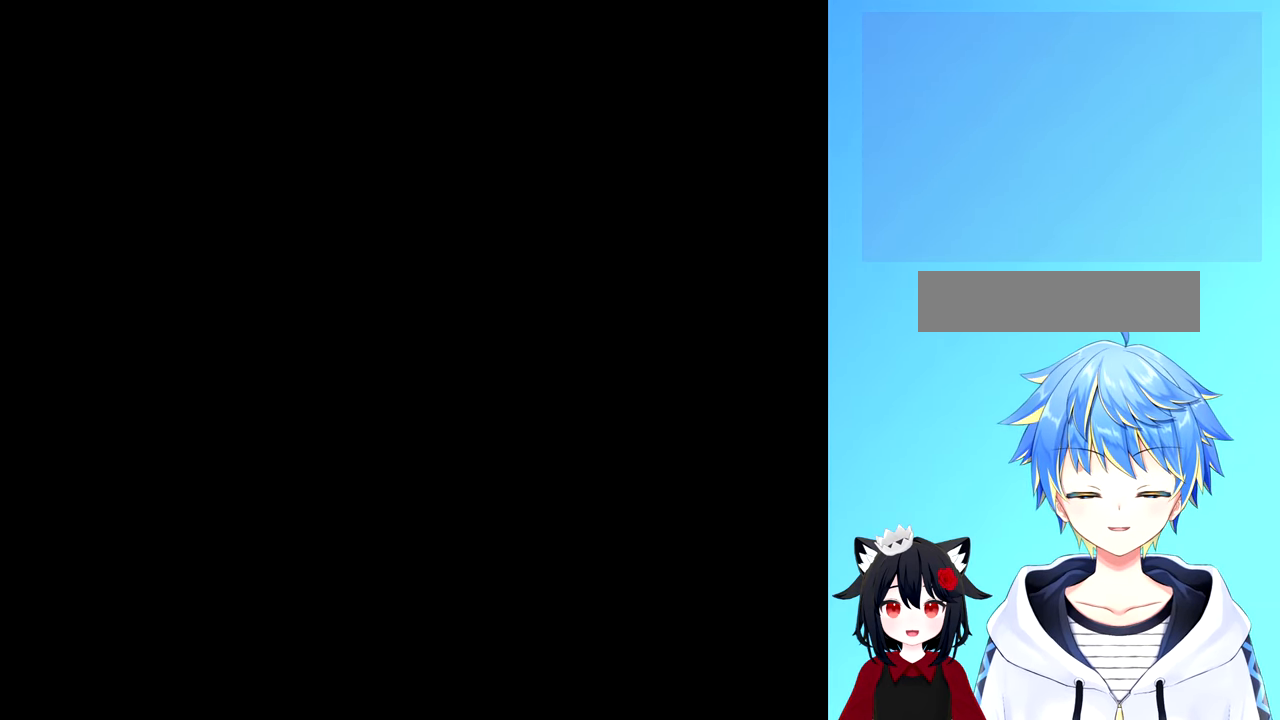
{"buttons": [], "events": []}
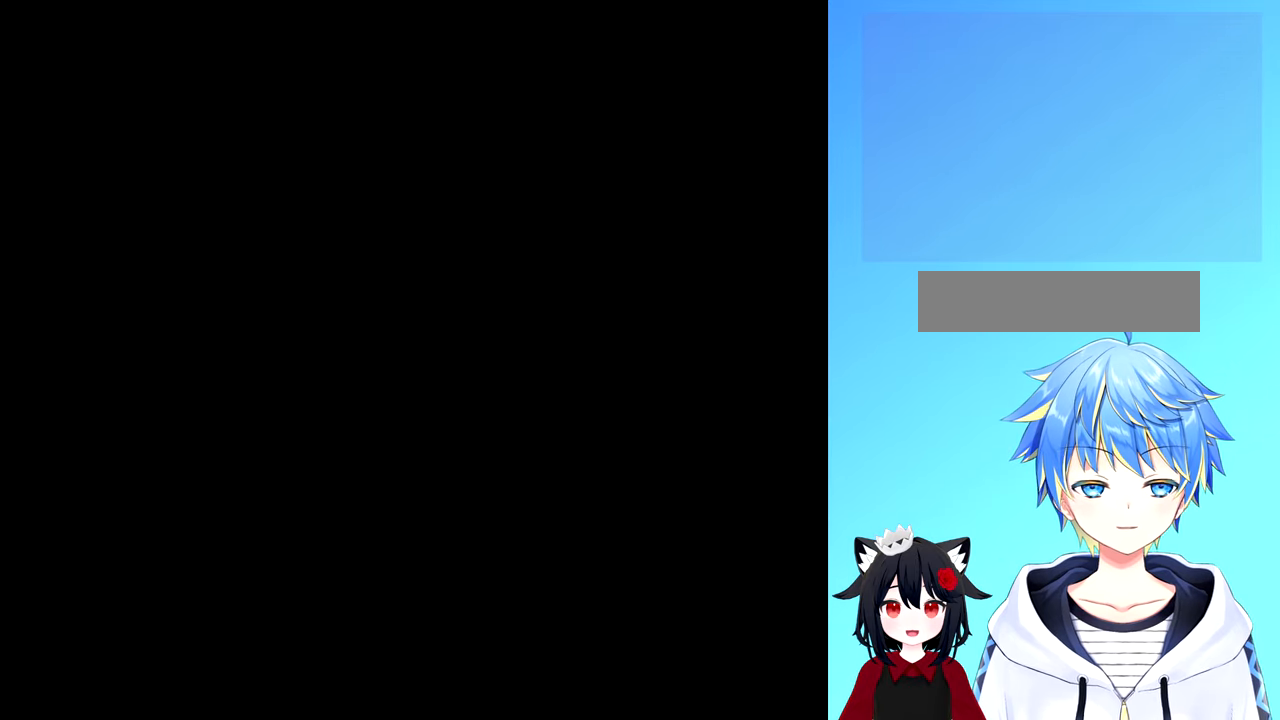
{"buttons": [], "events": []}
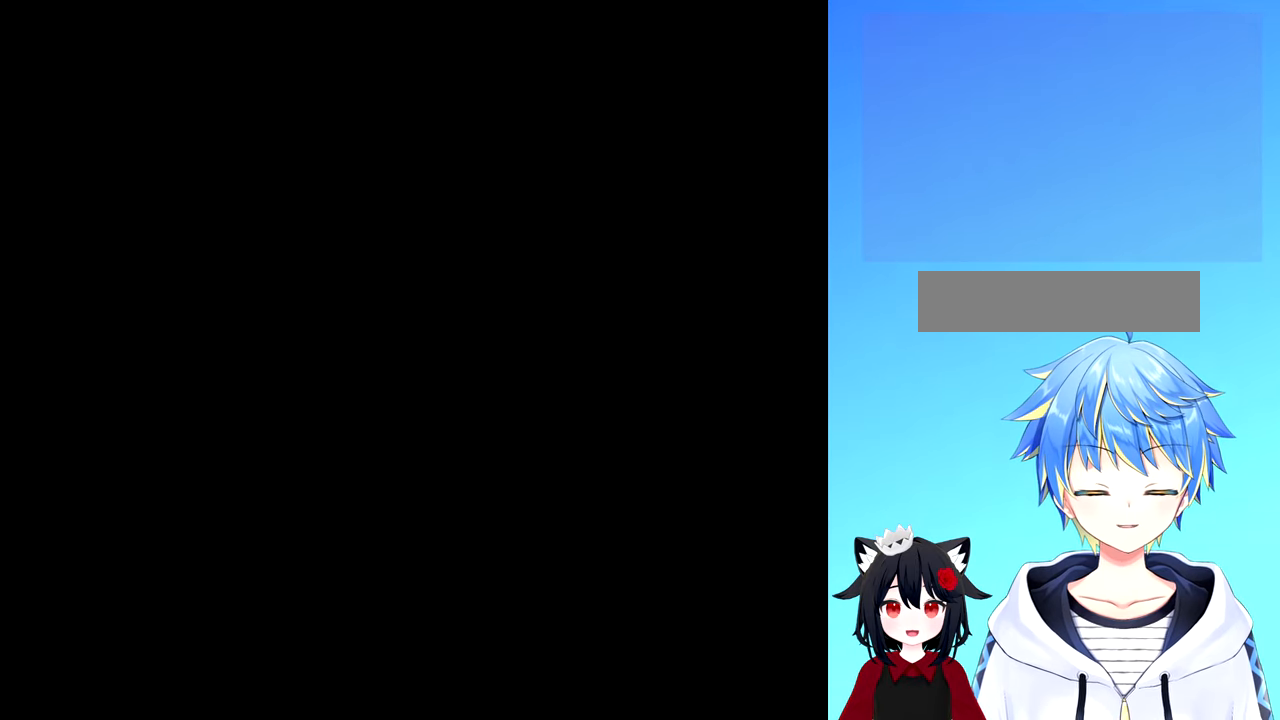
{"buttons": [], "events": []}